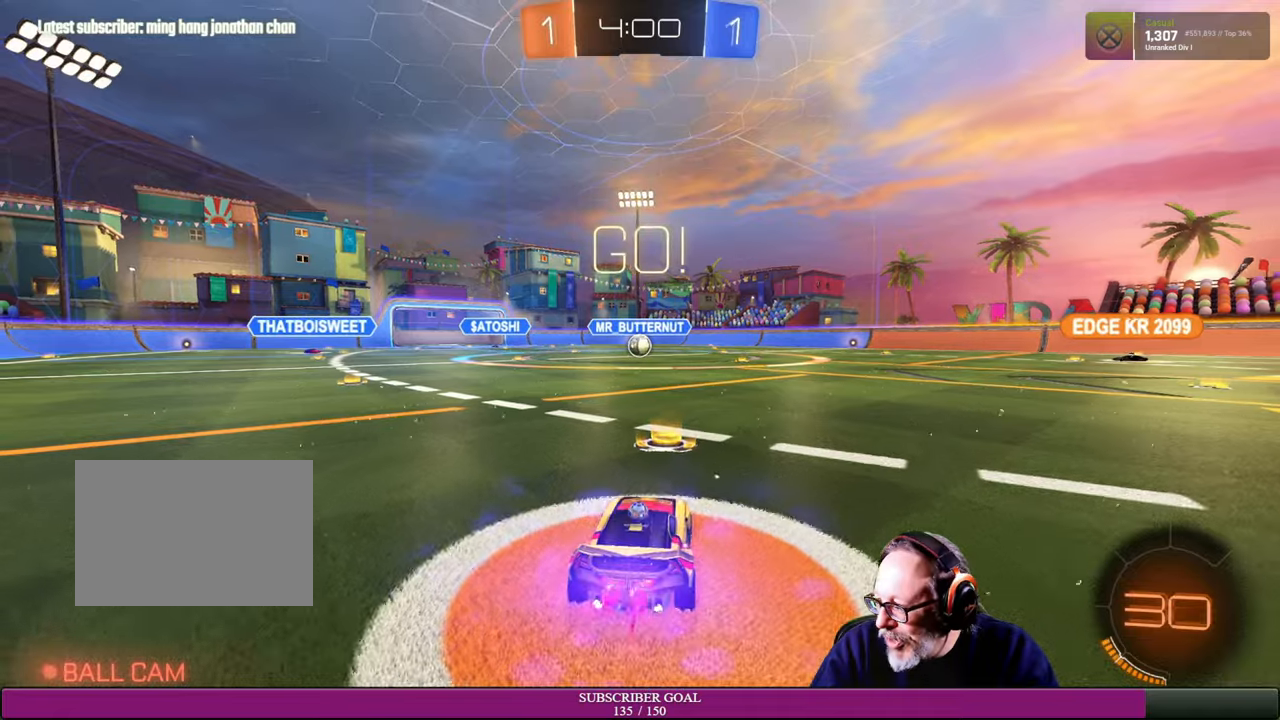
Gameplay with a controller (PlayStation layout); each line is a JSON object with the inputs held at the frame after it (dt_ms = milliseconds from this image to that frame). "events" lists button and stick changes between this image and that frame as [ms after this image, input, new state], when the widget could be followed in between. Not read: HOME R3 TOUCHPAD.
{"dt_ms": 500, "buttons": ["R1", "R2"], "left_stick": "center", "right_stick": "center", "events": []}
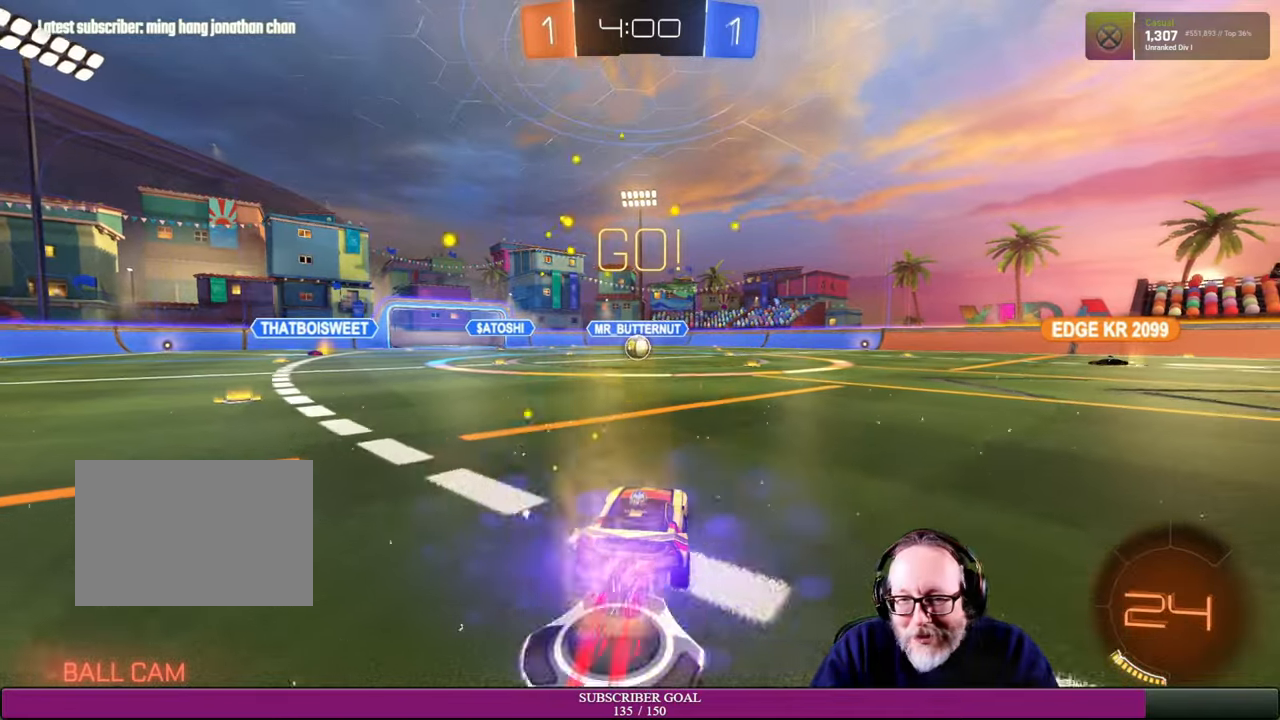
{"dt_ms": 500, "buttons": ["R2"], "left_stick": "up-left", "right_stick": "center", "events": [[116, "R1", "up"], [166, "R1", "down"], [233, "left_stick", "left"], [350, "left_stick", "center"], [433, "left_stick", "up-left"], [500, "R1", "up"]]}
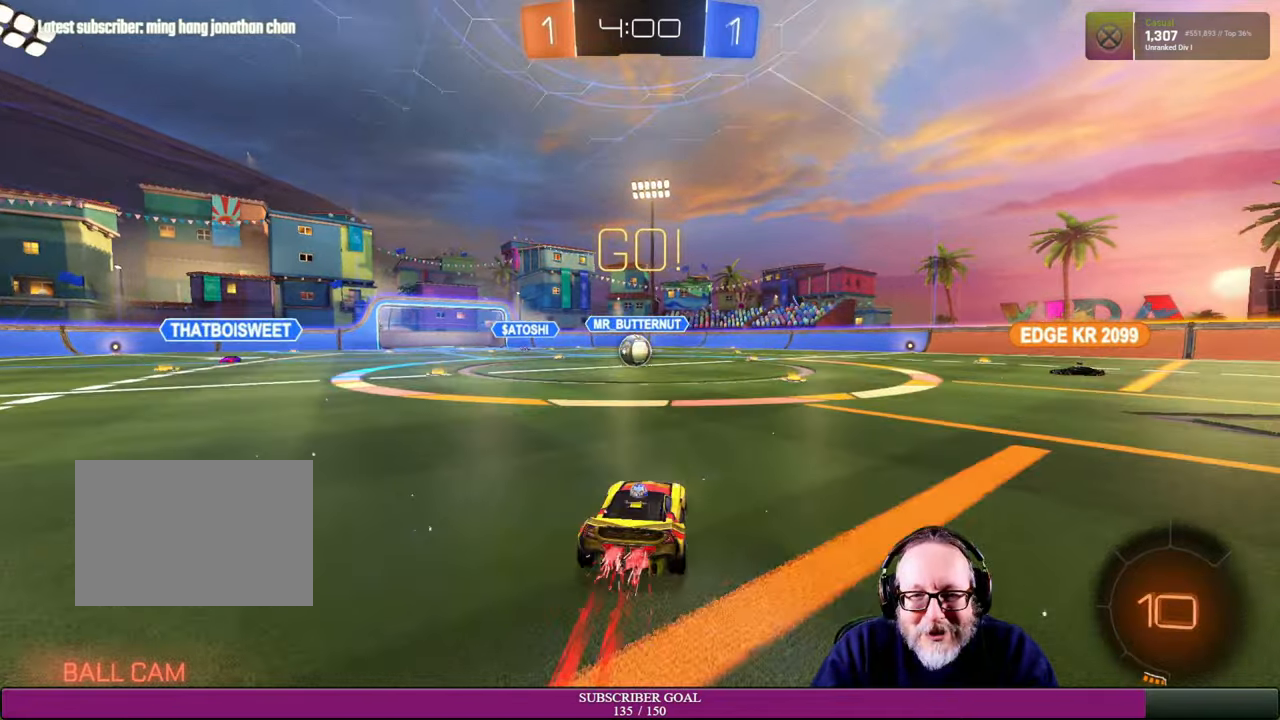
{"dt_ms": 500, "buttons": ["R2"], "left_stick": "up", "right_stick": "center", "events": [[50, "left_stick", "center"], [133, "left_stick", "up-left"], [283, "left_stick", "center"], [333, "left_stick", "up-left"], [500, "left_stick", "up"]]}
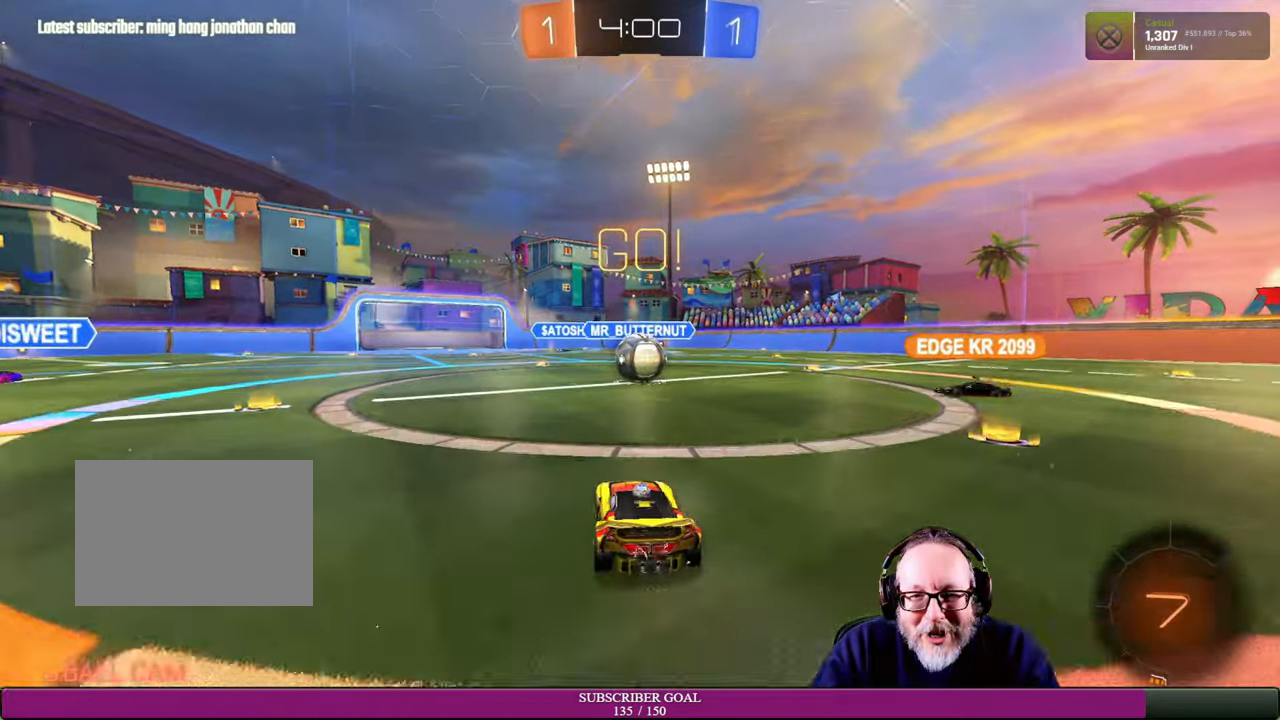
{"dt_ms": 500, "buttons": ["R2"], "left_stick": "up", "right_stick": "center", "events": [[16, "L1", "down"], [16, "R1", "down"], [50, "CROSS", "down"], [116, "CROSS", "up"], [116, "R1", "up"], [233, "CROSS", "down"], [300, "R1", "down"], [333, "CROSS", "up"], [383, "R1", "up"], [400, "L1", "up"]]}
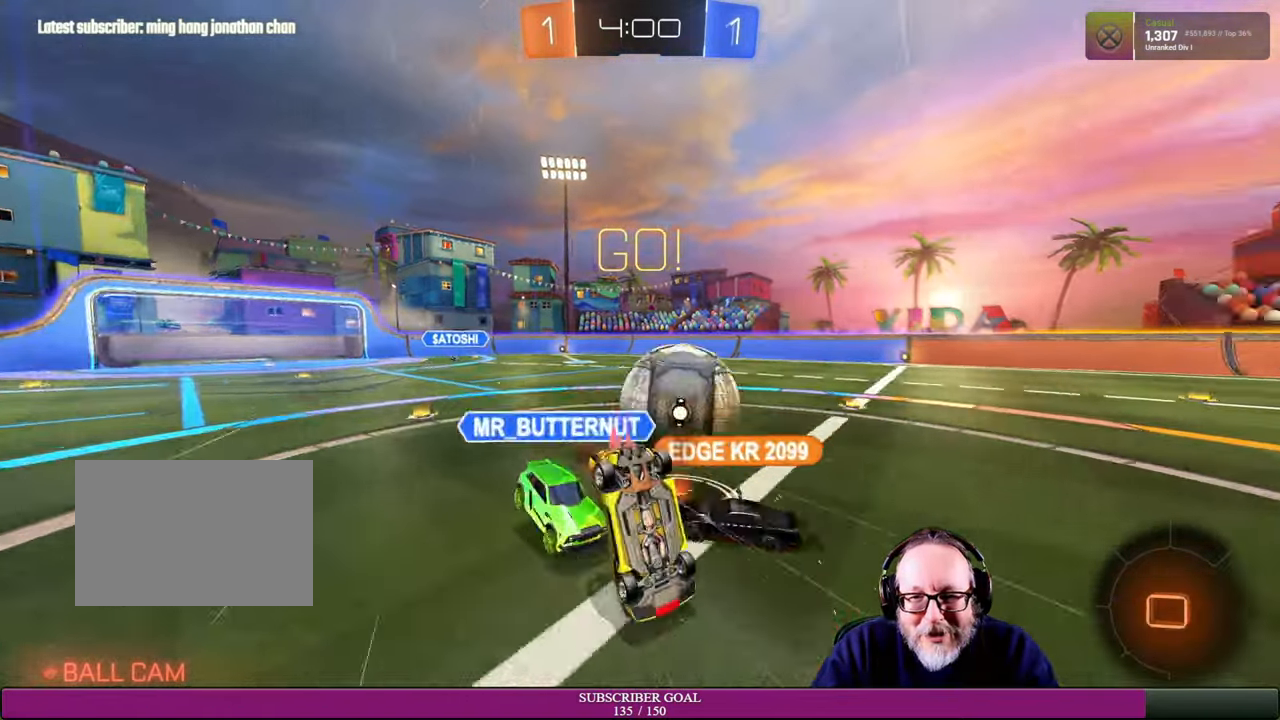
{"dt_ms": 500, "buttons": [], "left_stick": "center", "right_stick": "center", "events": [[250, "left_stick", "center"], [433, "R2", "up"]]}
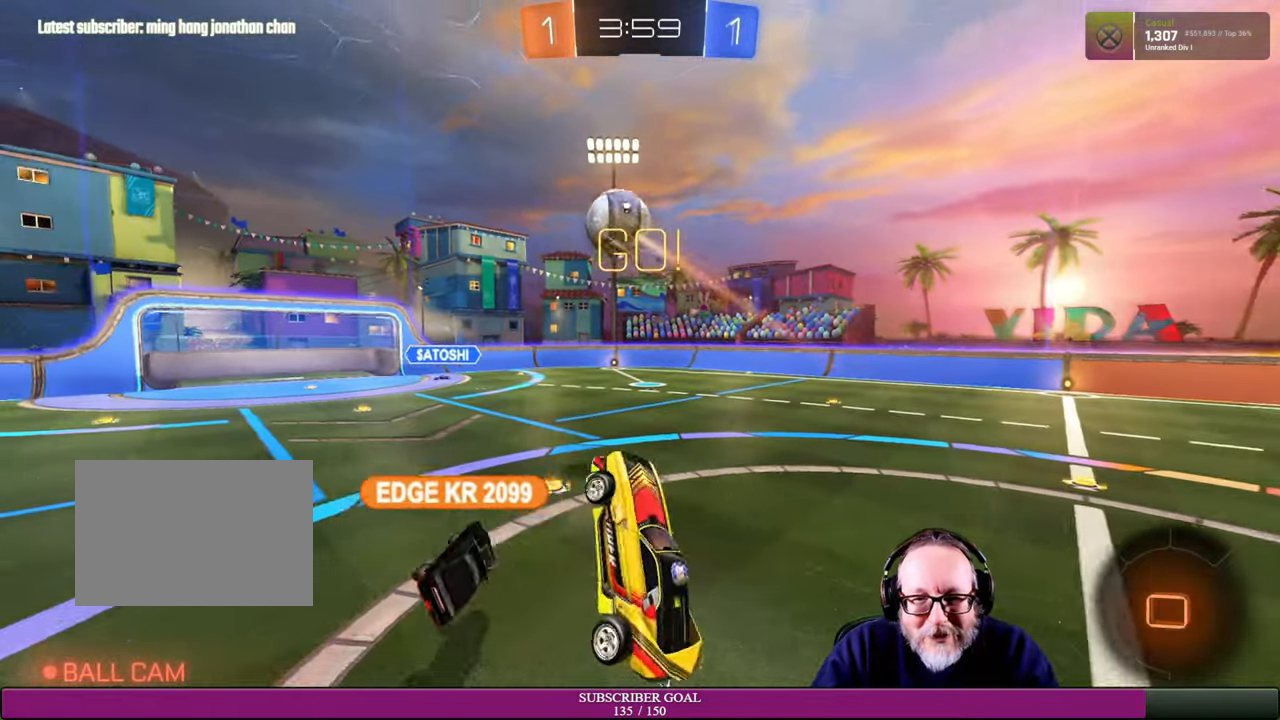
{"dt_ms": 500, "buttons": ["R2"], "left_stick": "down-right", "right_stick": "center", "events": [[283, "left_stick", "down-right"], [433, "R2", "down"]]}
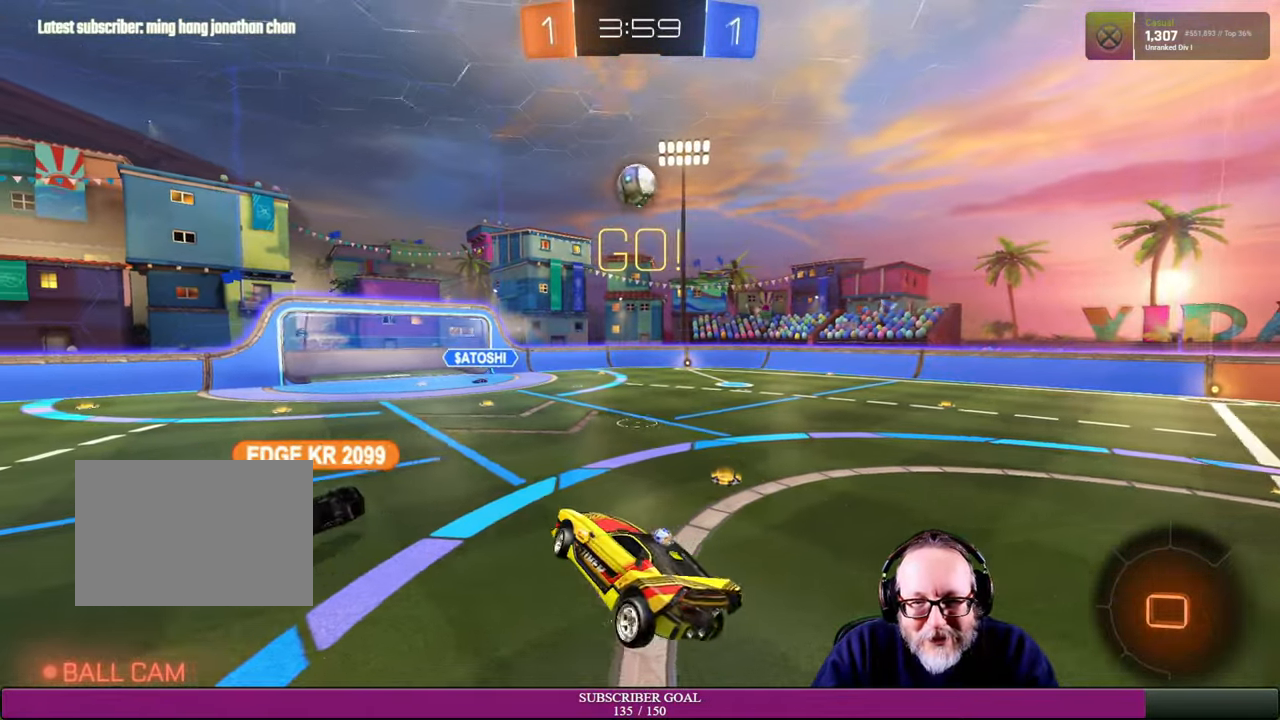
{"dt_ms": 500, "buttons": ["R2"], "left_stick": "down-right", "right_stick": "center", "events": []}
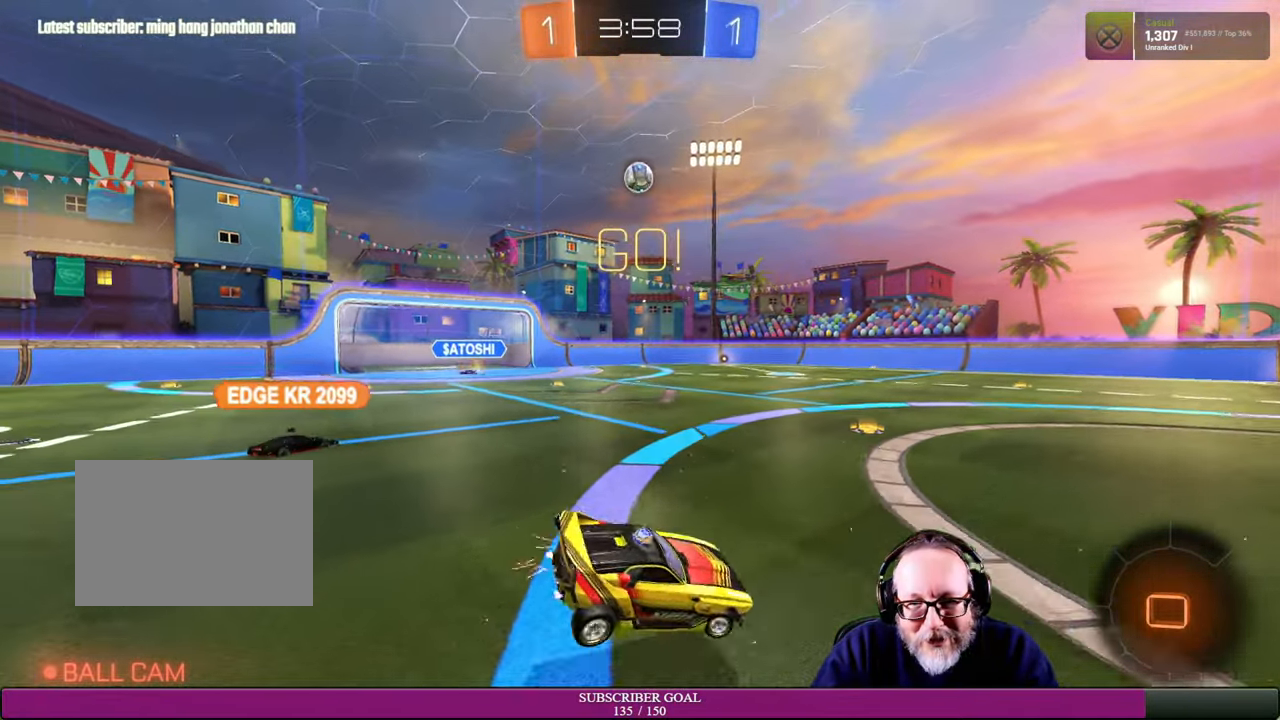
{"dt_ms": 500, "buttons": ["R2"], "left_stick": "right", "right_stick": "center", "events": [[16, "left_stick", "right"]]}
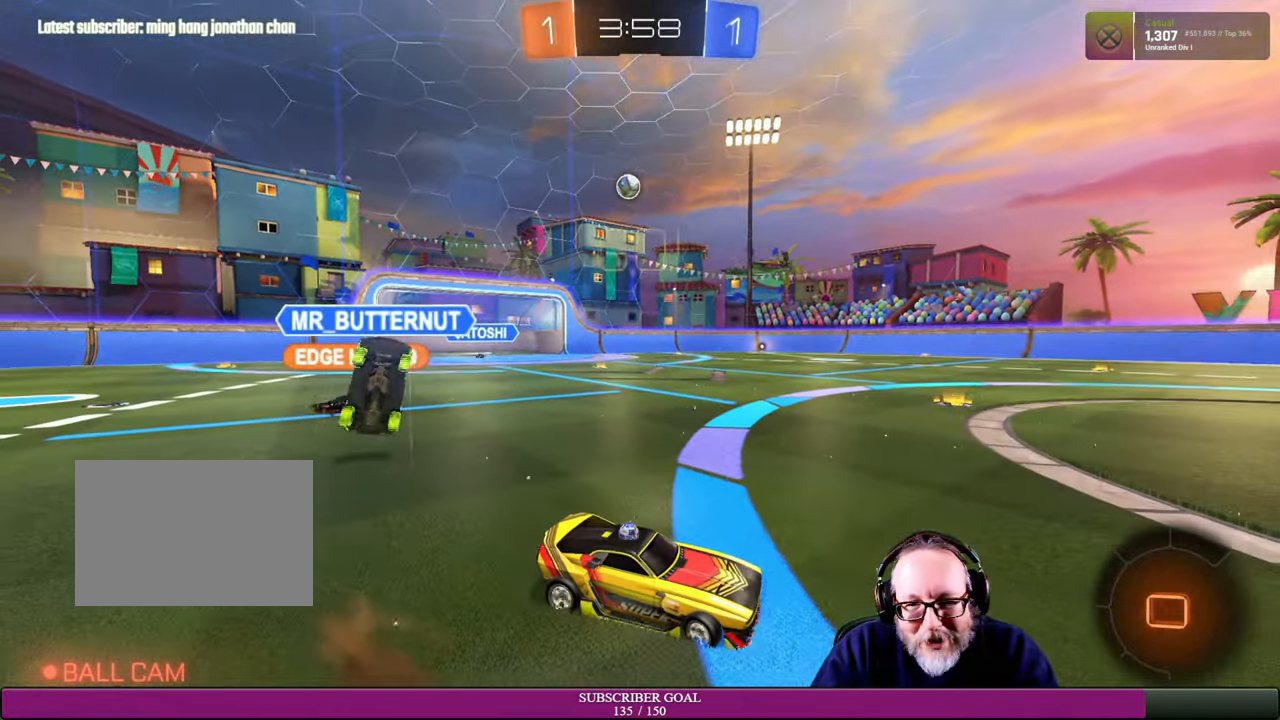
{"dt_ms": 500, "buttons": ["R2"], "left_stick": "center", "right_stick": "center", "events": [[150, "left_stick", "center"]]}
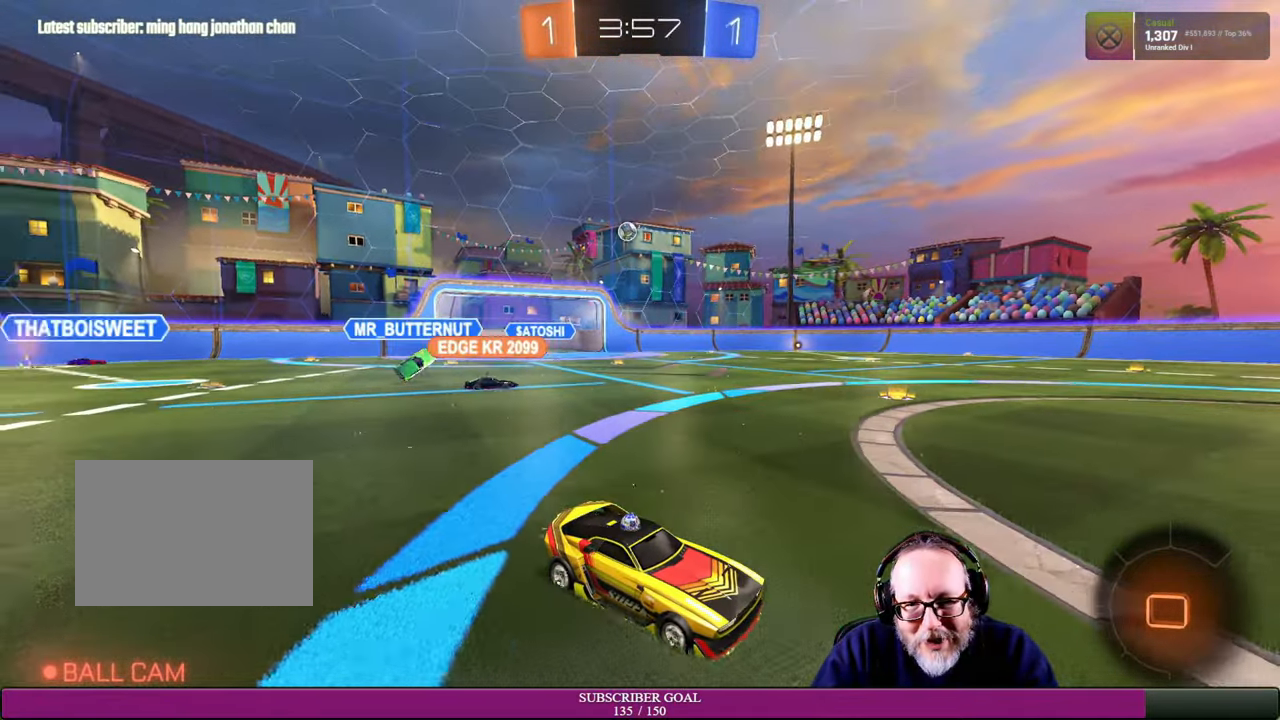
{"dt_ms": 500, "buttons": ["CROSS", "R1", "R2"], "left_stick": "center", "right_stick": "center", "events": [[150, "left_stick", "up-left"], [333, "left_stick", "left"], [466, "left_stick", "center"], [500, "CROSS", "down"], [500, "R1", "down"]]}
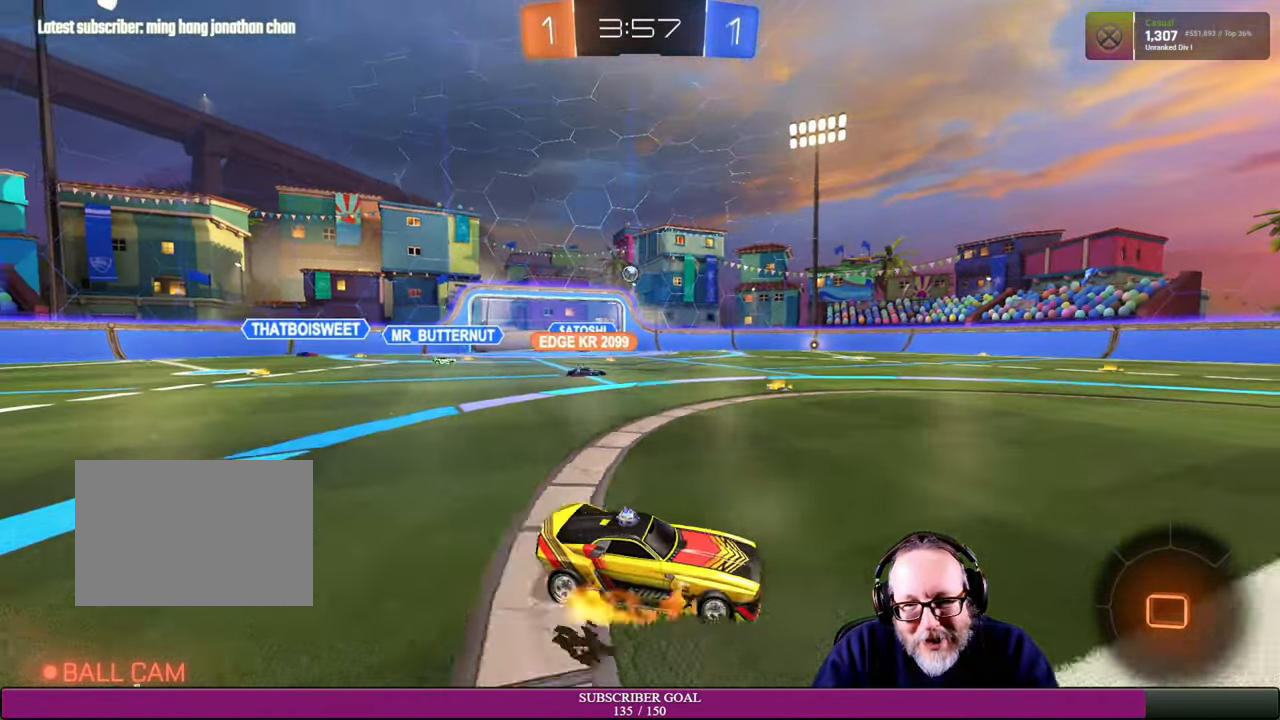
{"dt_ms": 500, "buttons": ["R2"], "left_stick": "center", "right_stick": "center", "events": [[50, "left_stick", "up-right"], [116, "CROSS", "up"], [116, "R1", "up"], [133, "L1", "down"], [233, "CROSS", "down"], [233, "R1", "down"], [300, "left_stick", "up"], [333, "CROSS", "up"], [400, "L1", "up"], [416, "R1", "up"], [483, "left_stick", "center"]]}
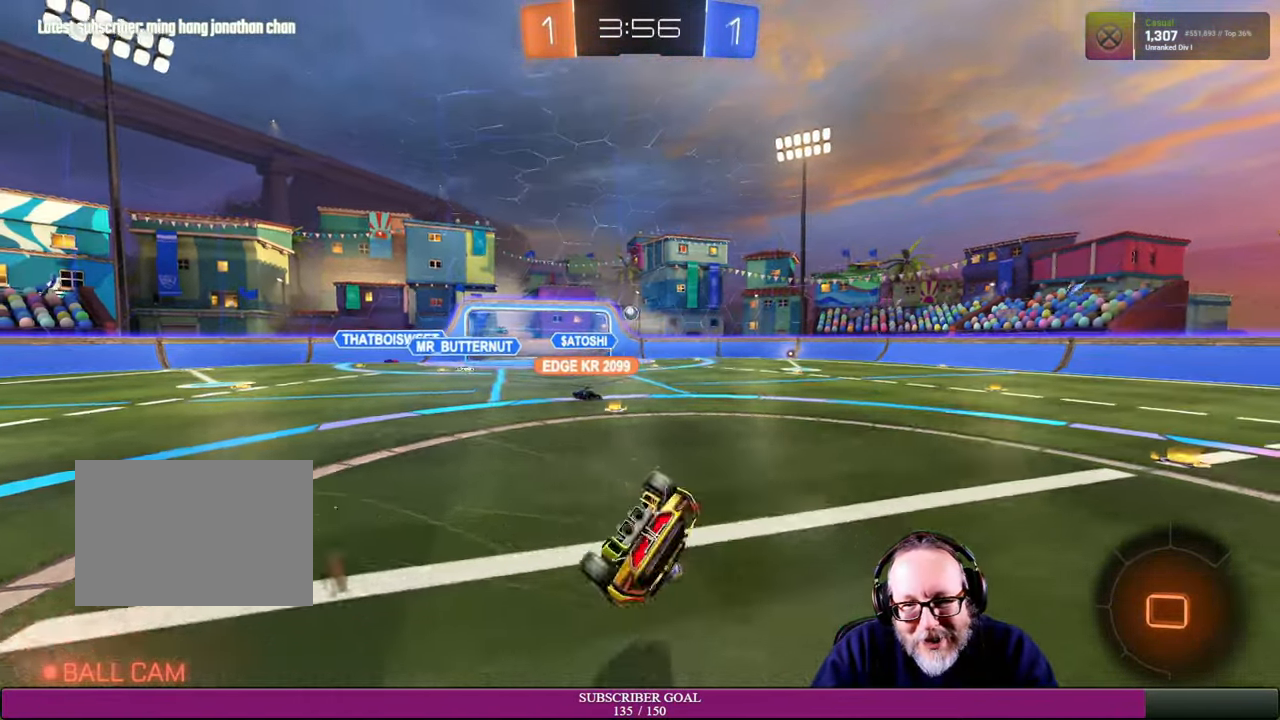
{"dt_ms": 500, "buttons": ["R2"], "left_stick": "center", "right_stick": "center", "events": [[367, "R2", "up"], [384, "R2", "down"]]}
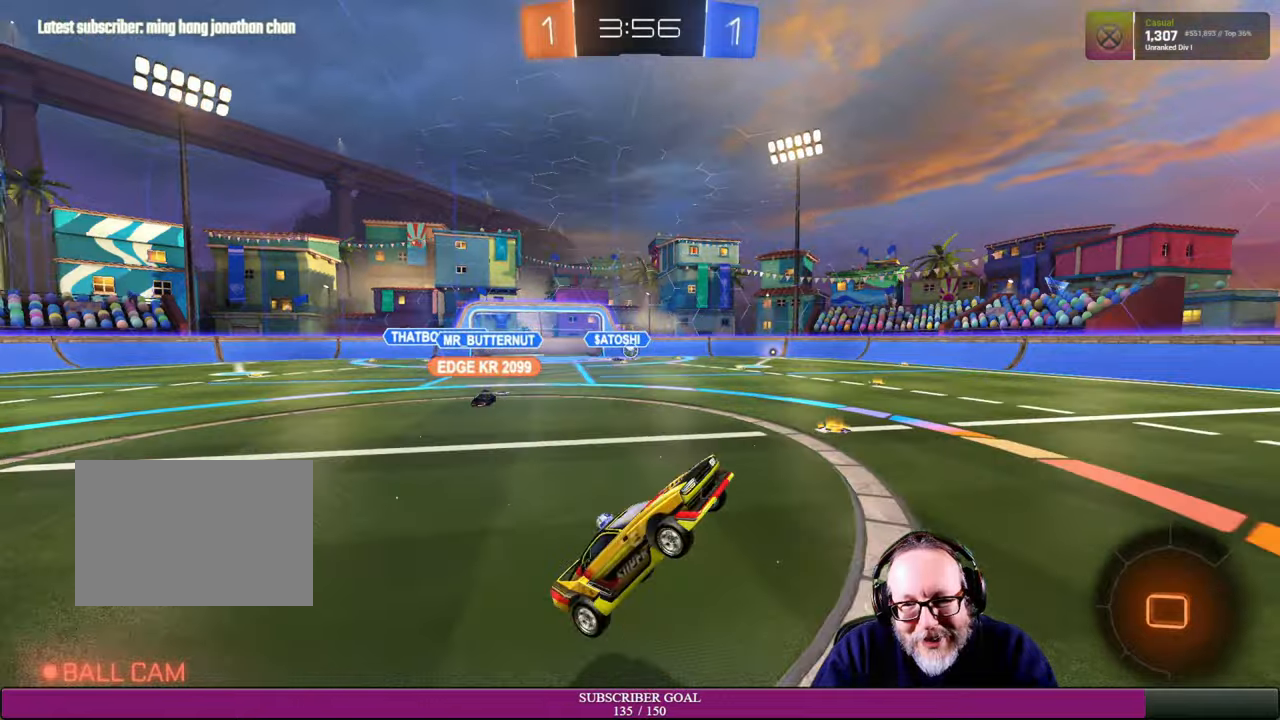
{"dt_ms": 500, "buttons": ["R2"], "left_stick": "center", "right_stick": "center", "events": []}
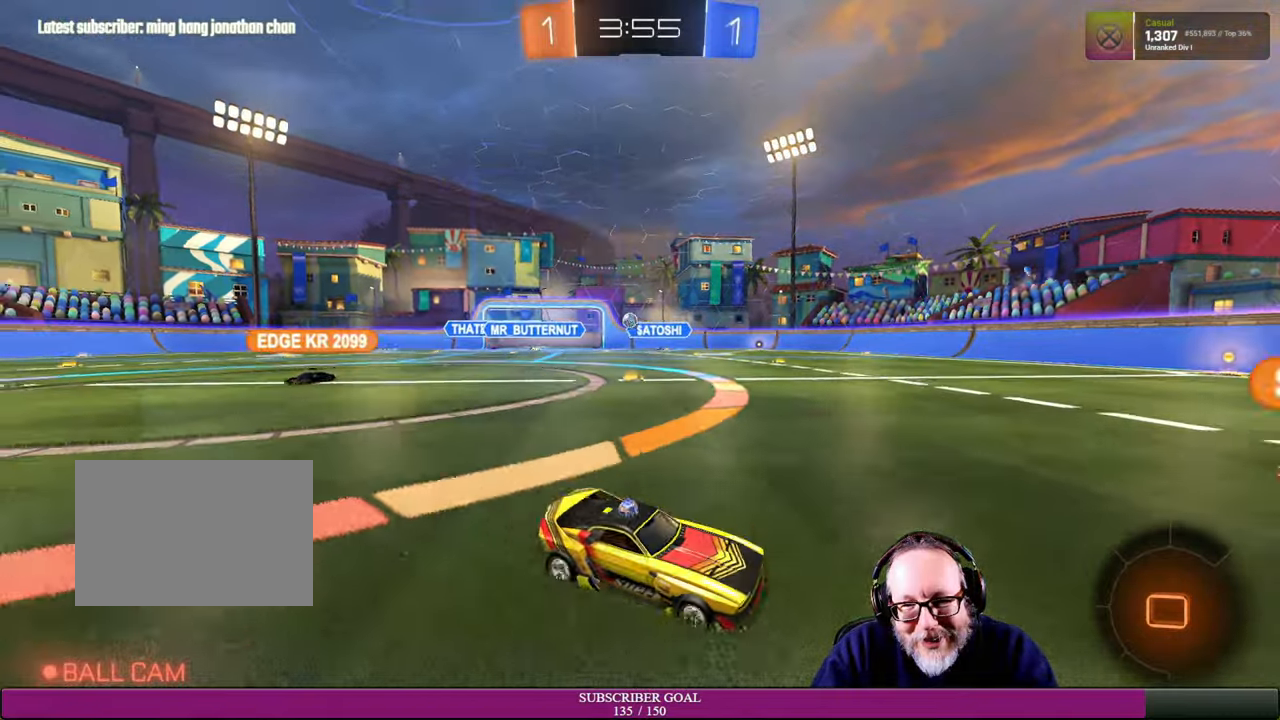
{"dt_ms": 500, "buttons": ["R2"], "left_stick": "down-right", "right_stick": "center", "events": [[100, "TRIANGLE", "down"], [100, "left_stick", "down-right"], [150, "TRIANGLE", "up"]]}
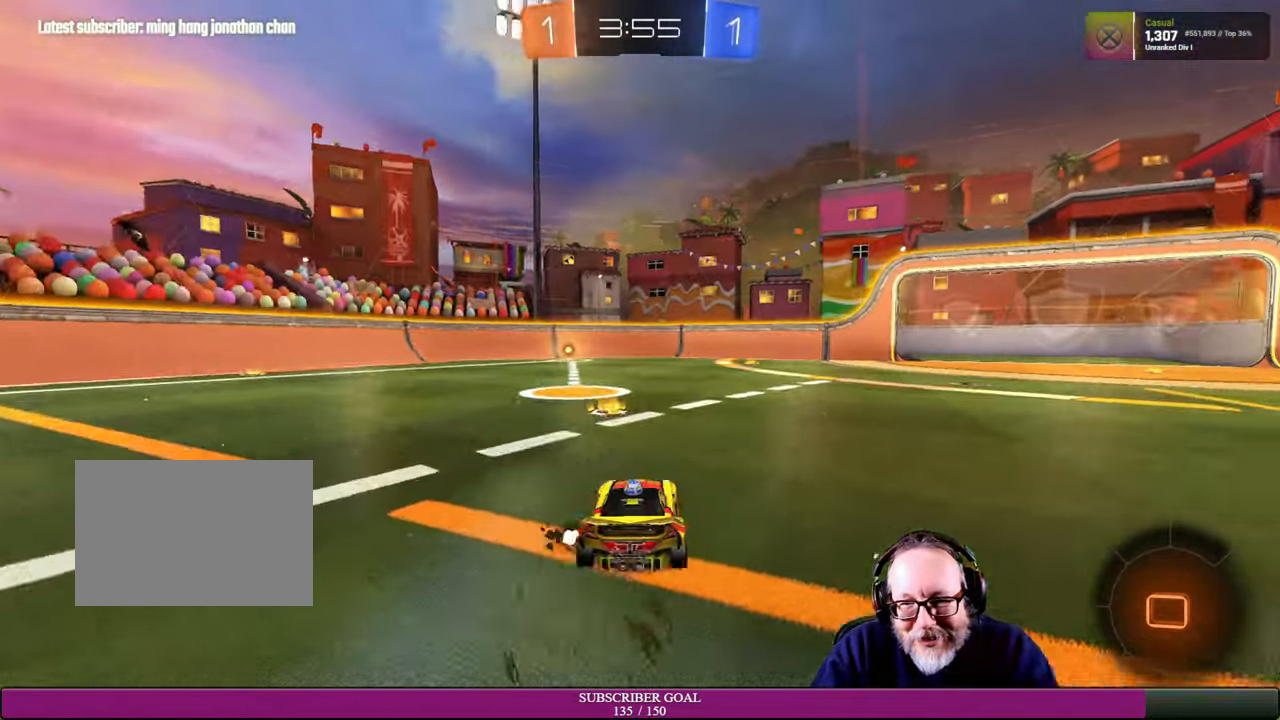
{"dt_ms": 500, "buttons": ["R2"], "left_stick": "center", "right_stick": "center", "events": [[17, "left_stick", "center"], [117, "left_stick", "up-left"], [234, "left_stick", "center"], [300, "left_stick", "left"], [450, "left_stick", "center"]]}
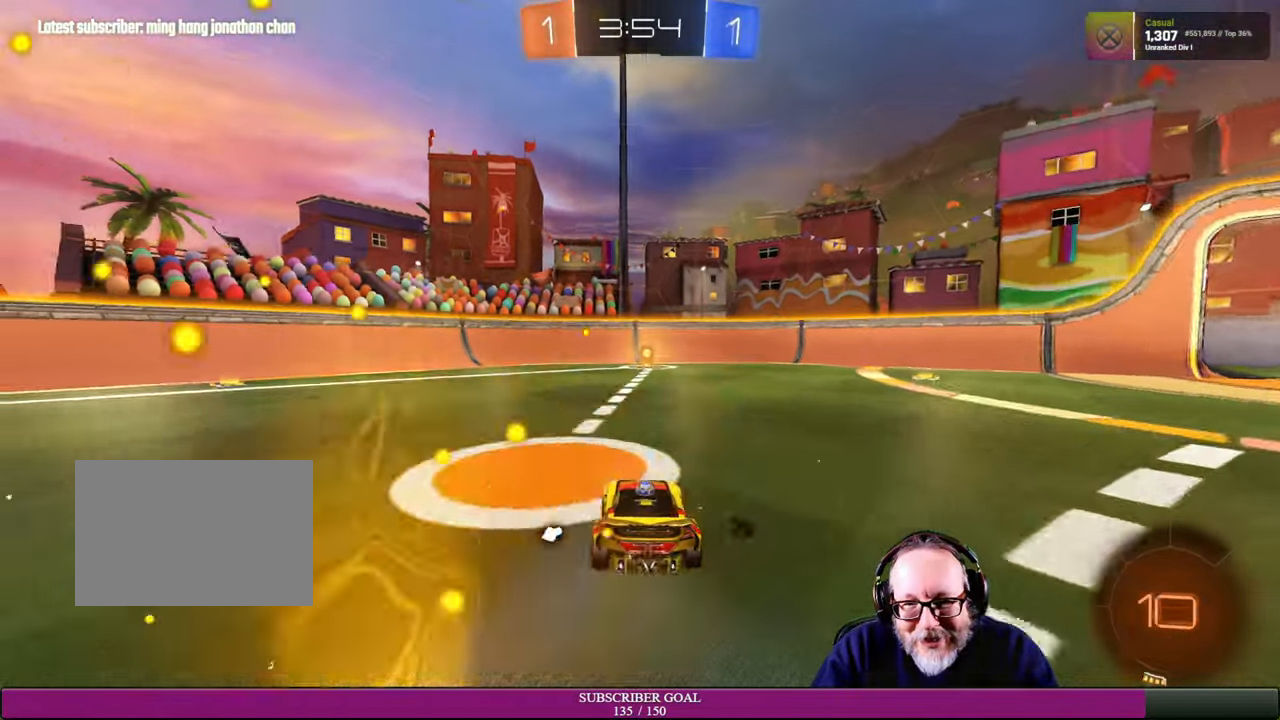
{"dt_ms": 500, "buttons": ["R2"], "left_stick": "center", "right_stick": "center", "events": [[400, "left_stick", "right"], [500, "left_stick", "center"]]}
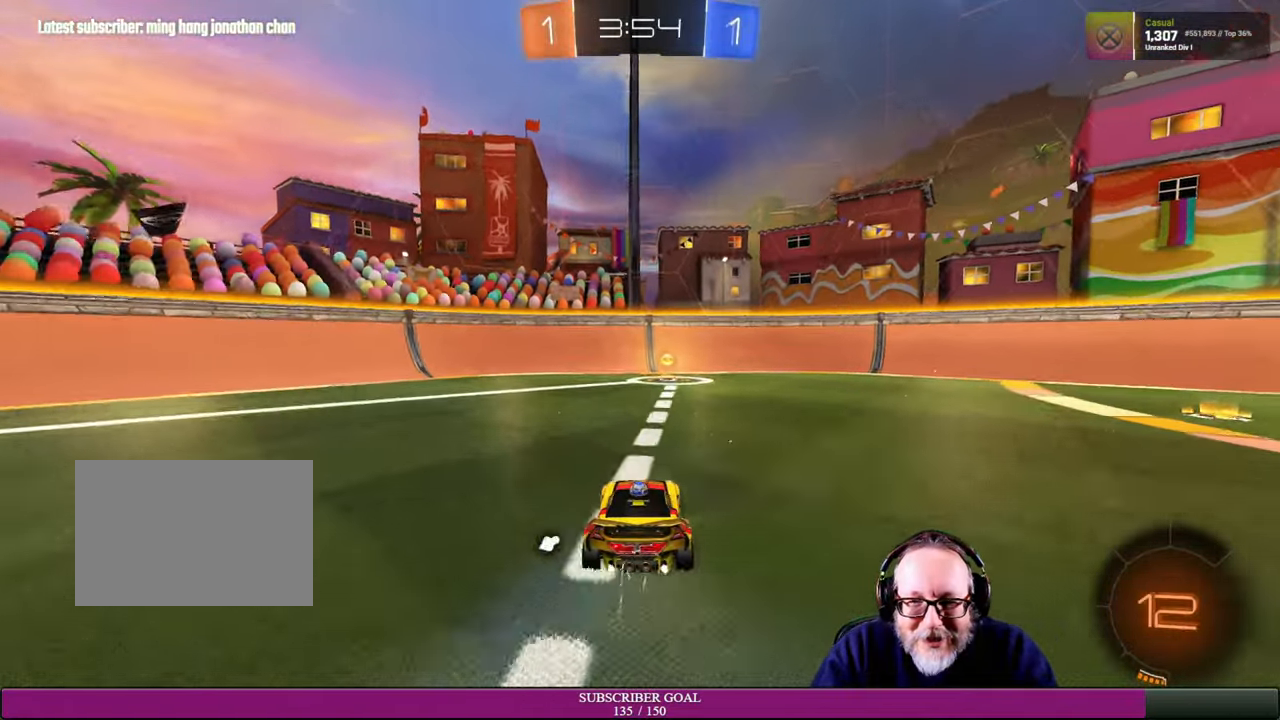
{"dt_ms": 500, "buttons": ["TRIANGLE", "R2"], "left_stick": "center", "right_stick": "center", "events": [[467, "TRIANGLE", "down"]]}
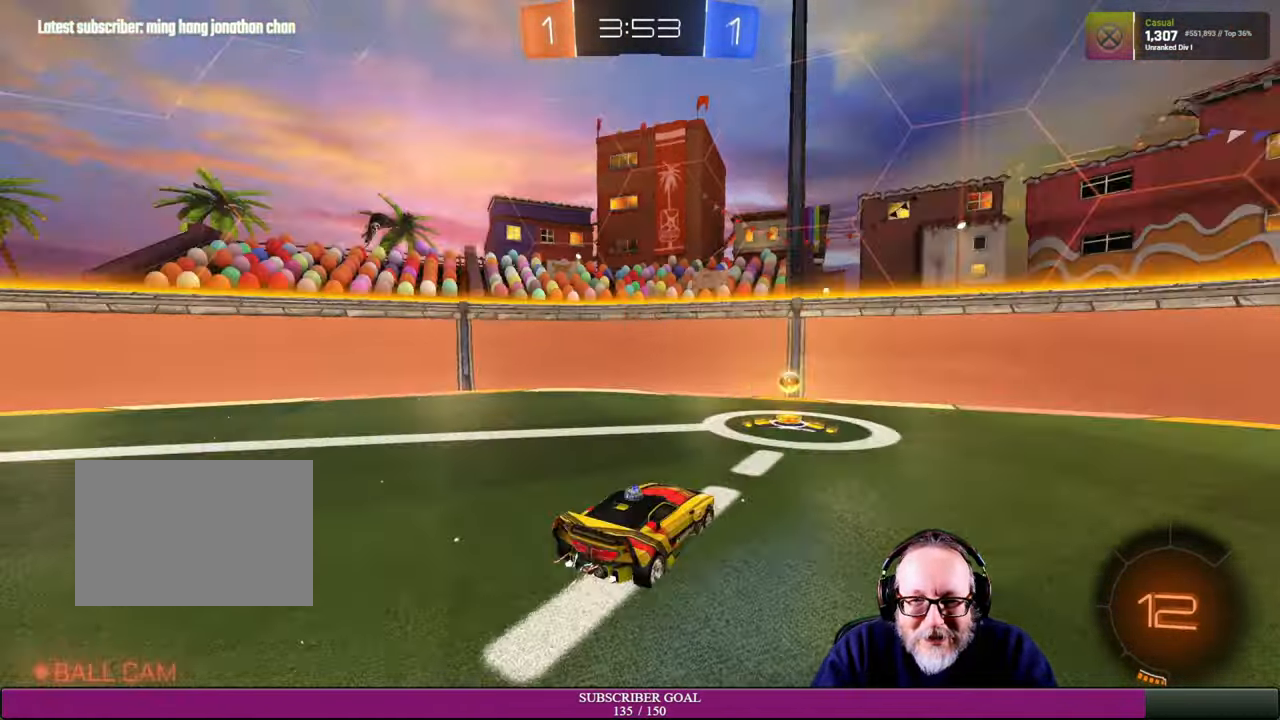
{"dt_ms": 500, "buttons": ["L1"], "left_stick": "down-right", "right_stick": "center", "events": [[67, "TRIANGLE", "up"], [250, "left_stick", "down-right"], [434, "L1", "down"], [484, "R2", "up"]]}
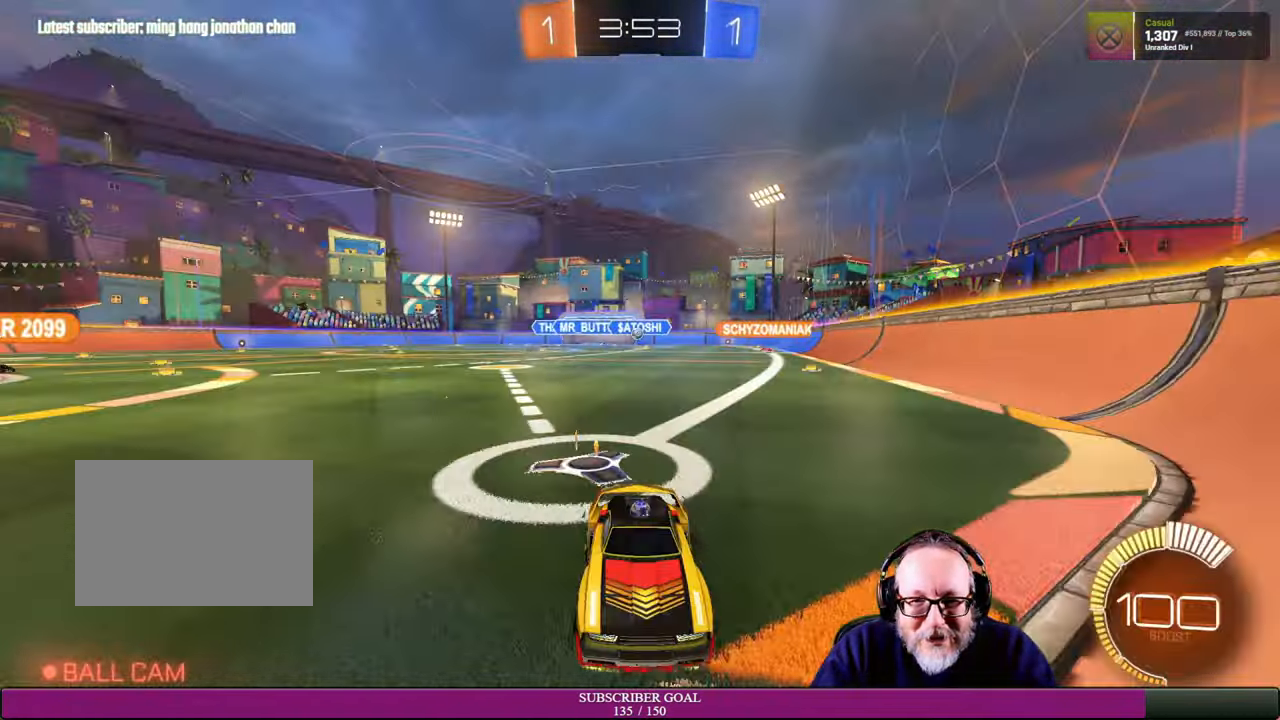
{"dt_ms": 500, "buttons": [], "left_stick": "down-right", "right_stick": "center", "events": [[150, "L1", "up"]]}
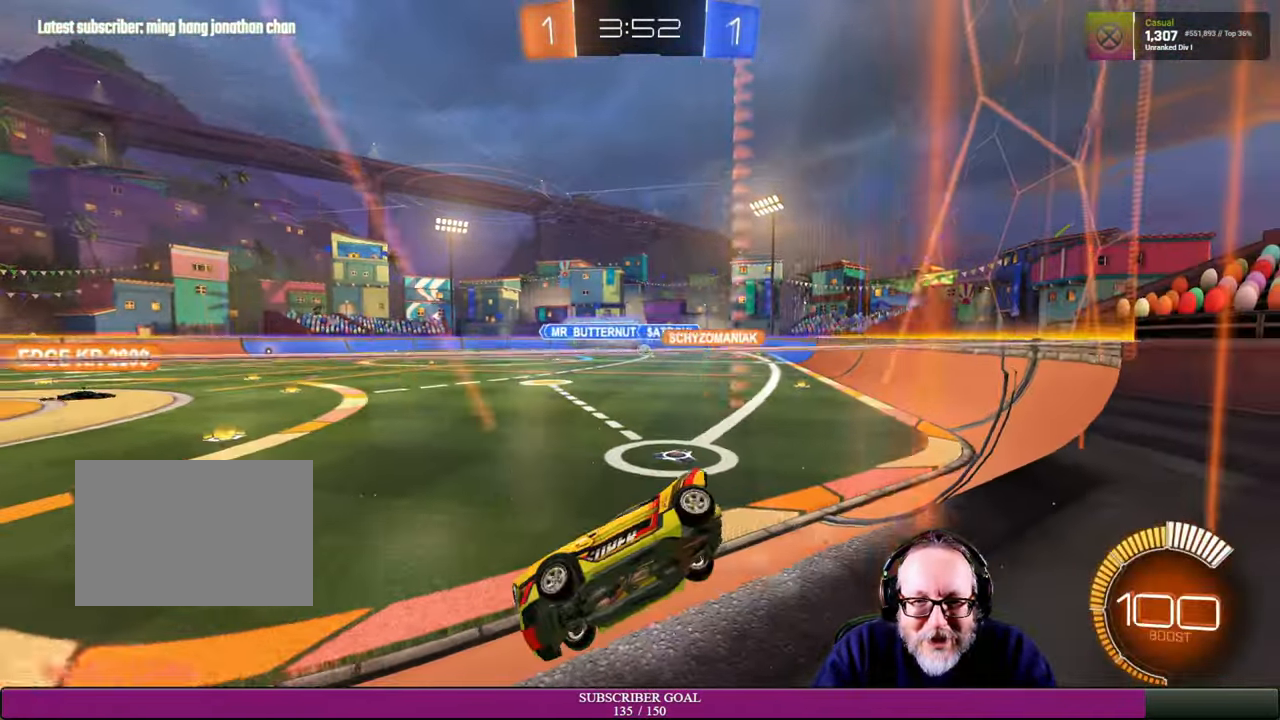
{"dt_ms": 1000, "buttons": ["R2"], "left_stick": "center", "right_stick": "center"}
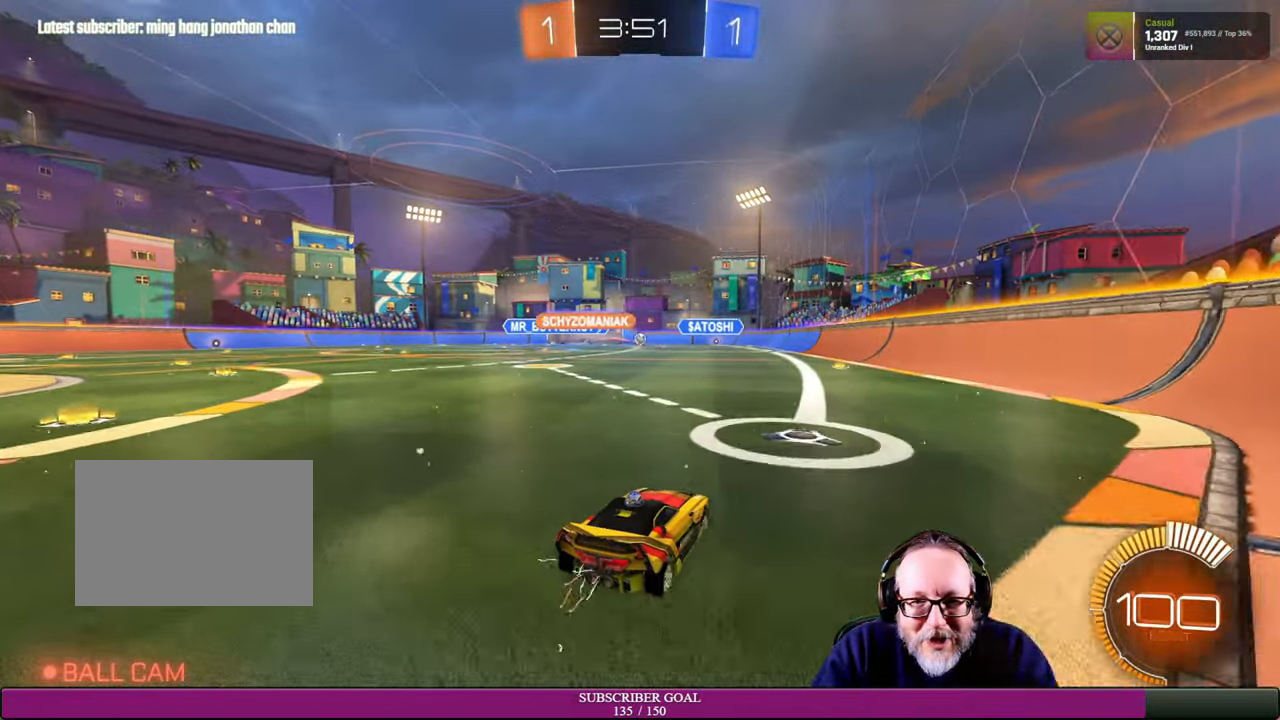
{"dt_ms": 500, "buttons": ["R2"], "left_stick": "right", "right_stick": "center", "events": [[50, "left_stick", "up-left"], [134, "R1", "down"], [250, "R1", "up"], [317, "left_stick", "center"], [467, "left_stick", "right"]]}
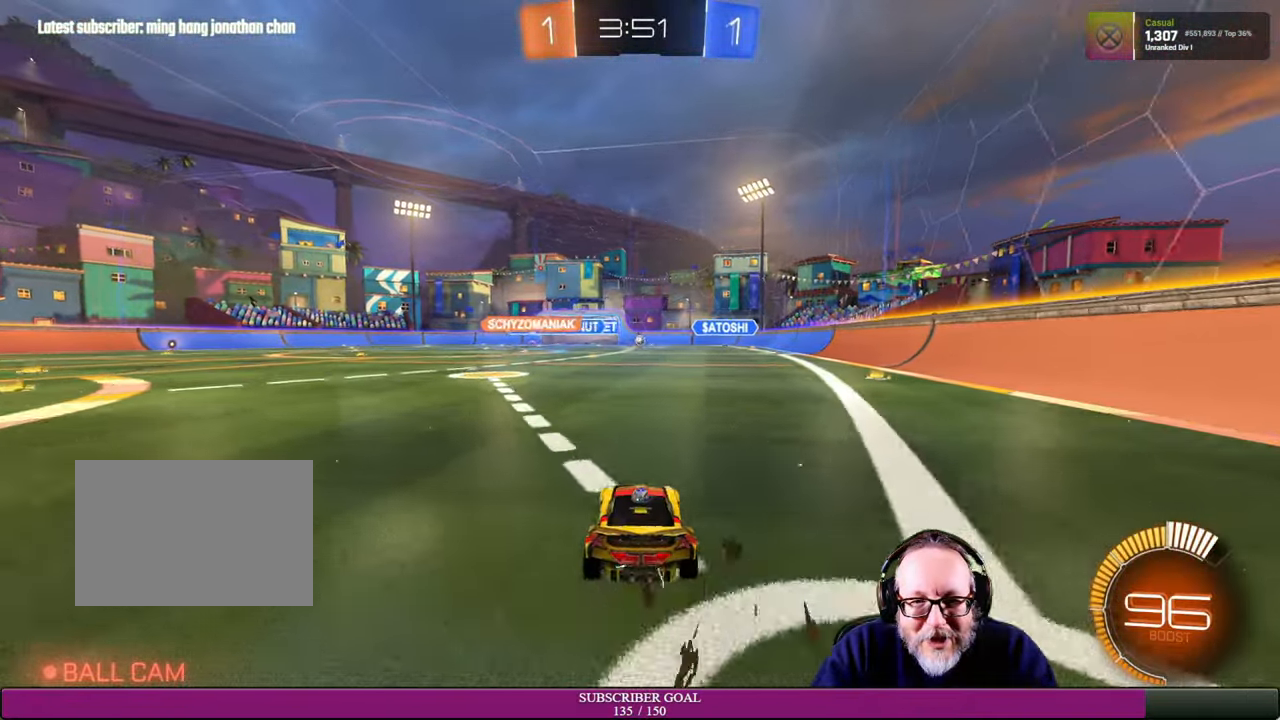
{"dt_ms": 500, "buttons": ["R2"], "left_stick": "right", "right_stick": "center", "events": []}
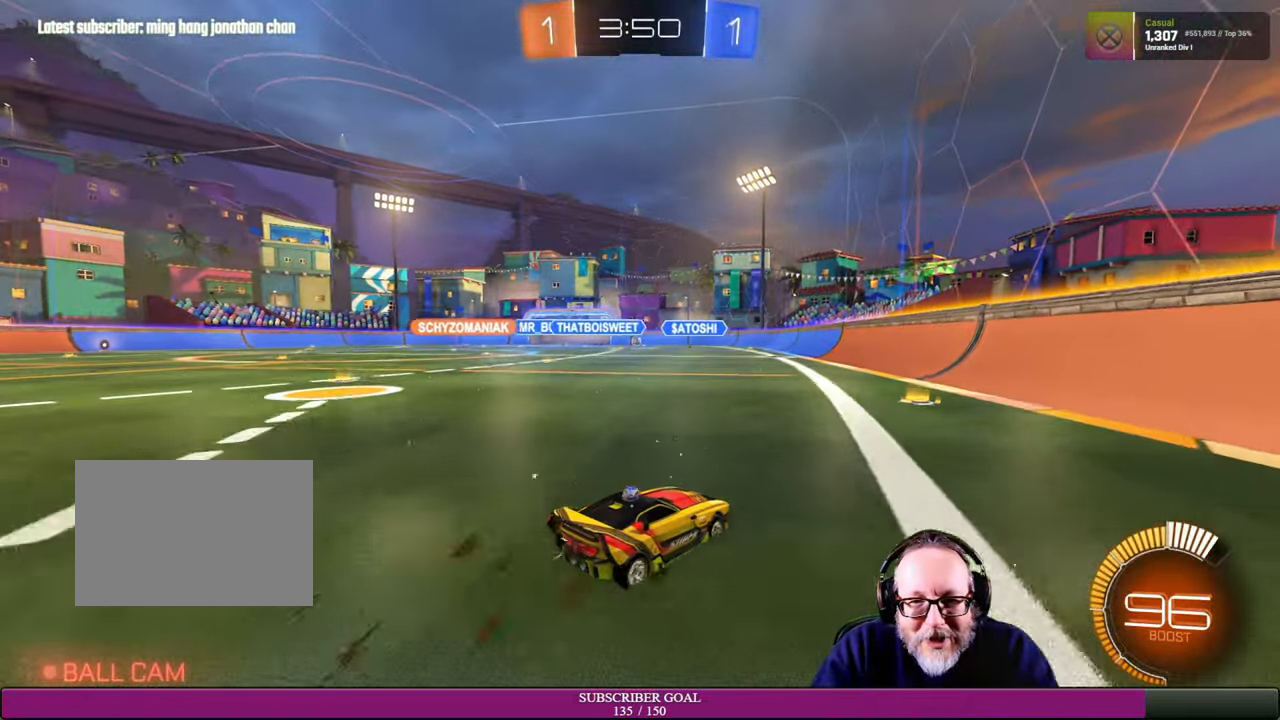
{"dt_ms": 500, "buttons": ["R2"], "left_stick": "up-left", "right_stick": "center", "events": [[167, "left_stick", "center"], [317, "left_stick", "up-left"]]}
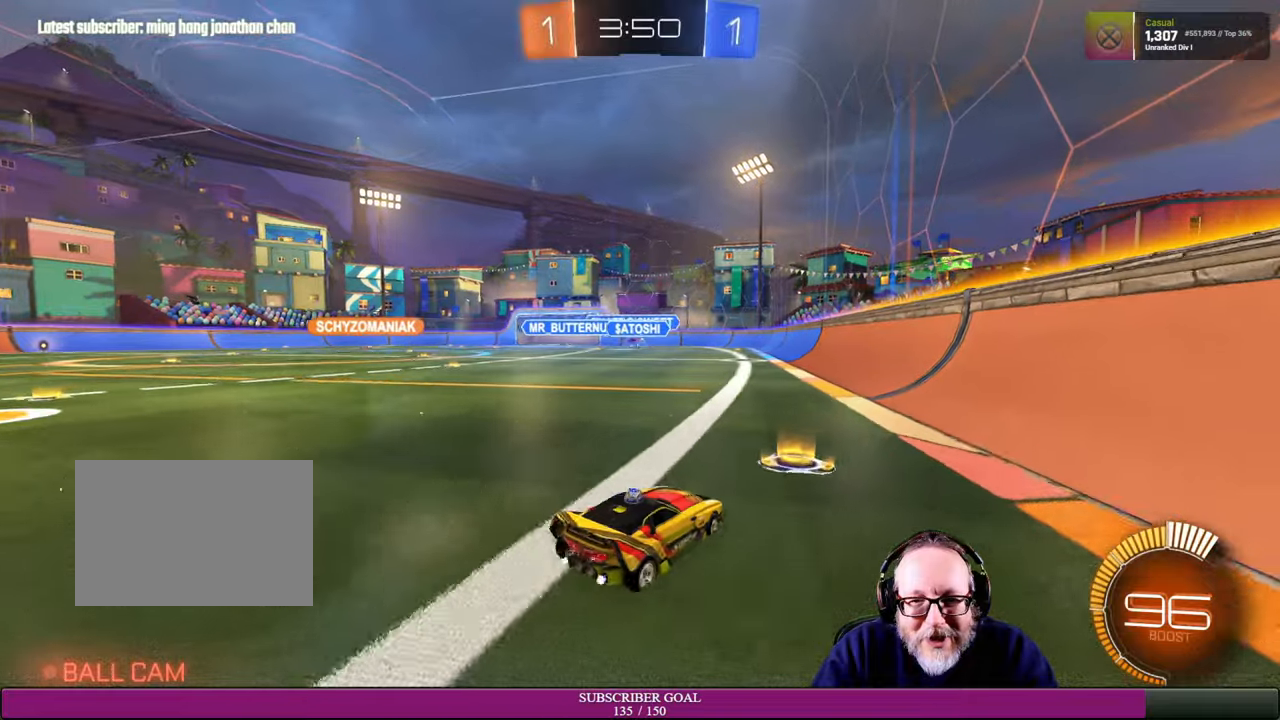
{"dt_ms": 500, "buttons": [], "left_stick": "center", "right_stick": "center", "events": [[116, "left_stick", "center"], [133, "R2", "up"], [216, "left_stick", "up-left"], [366, "left_stick", "center"]]}
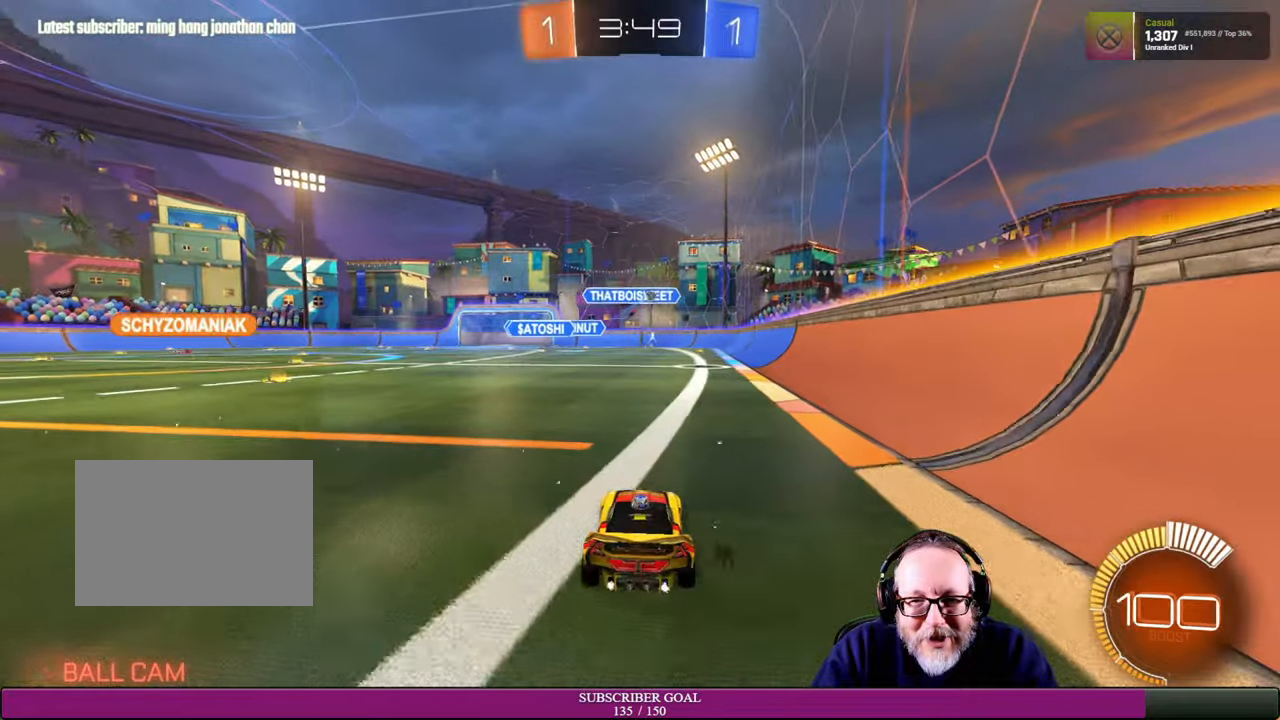
{"dt_ms": 500, "buttons": ["R2"], "left_stick": "right", "right_stick": "center", "events": [[66, "left_stick", "right"], [166, "R2", "down"], [233, "left_stick", "center"], [400, "left_stick", "right"]]}
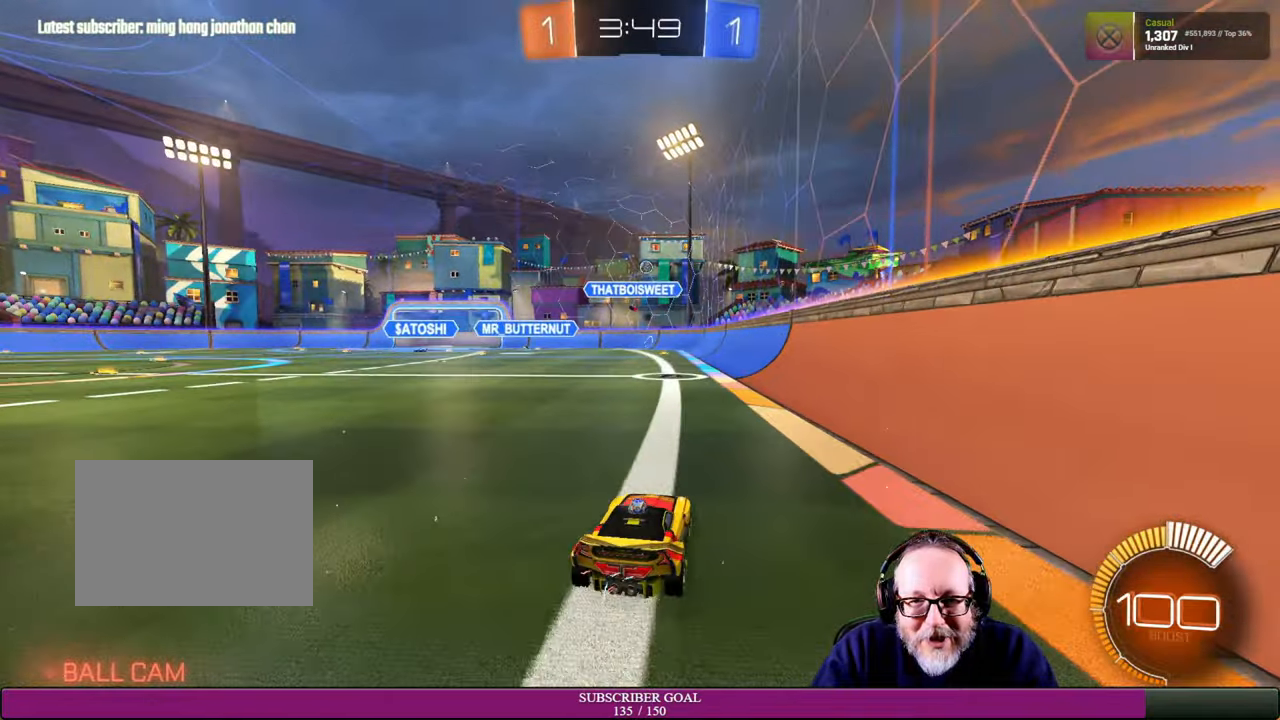
{"dt_ms": 500, "buttons": ["R2"], "left_stick": "up-left", "right_stick": "center", "events": [[133, "left_stick", "center"], [366, "left_stick", "up-left"]]}
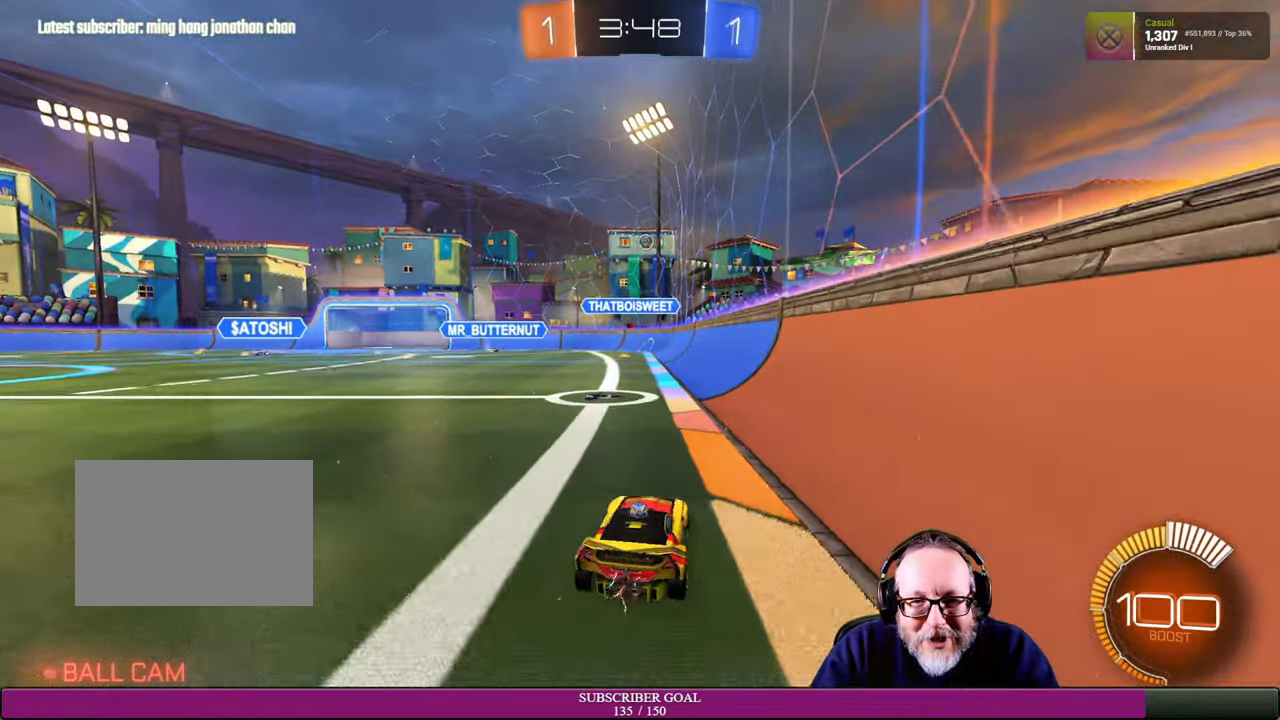
{"dt_ms": 500, "buttons": ["R2"], "left_stick": "right", "right_stick": "center", "events": [[116, "R1", "down"], [200, "left_stick", "center"], [233, "R1", "up"], [483, "left_stick", "right"]]}
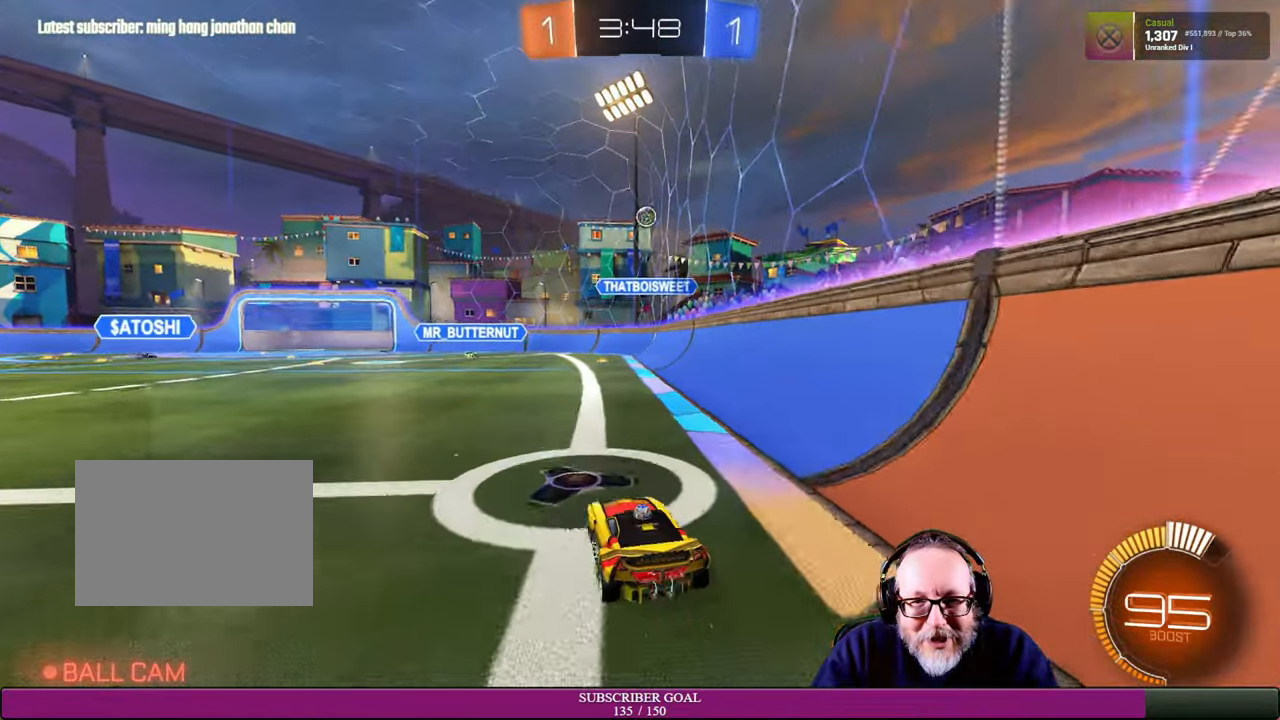
{"dt_ms": 500, "buttons": ["L2"], "left_stick": "center", "right_stick": "center", "events": [[50, "R1", "down"], [116, "R1", "up"], [116, "left_stick", "center"], [416, "R2", "up"], [483, "L2", "down"]]}
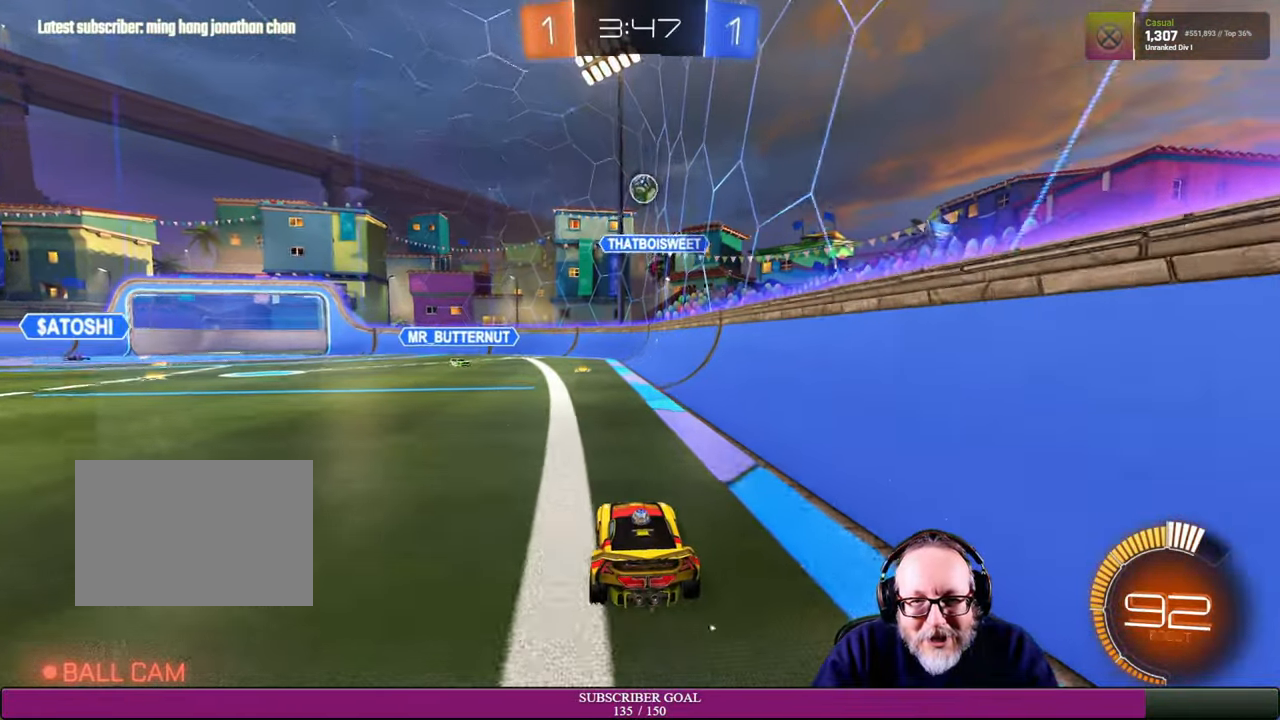
{"dt_ms": 500, "buttons": ["L2"], "left_stick": "center", "right_stick": "center", "events": []}
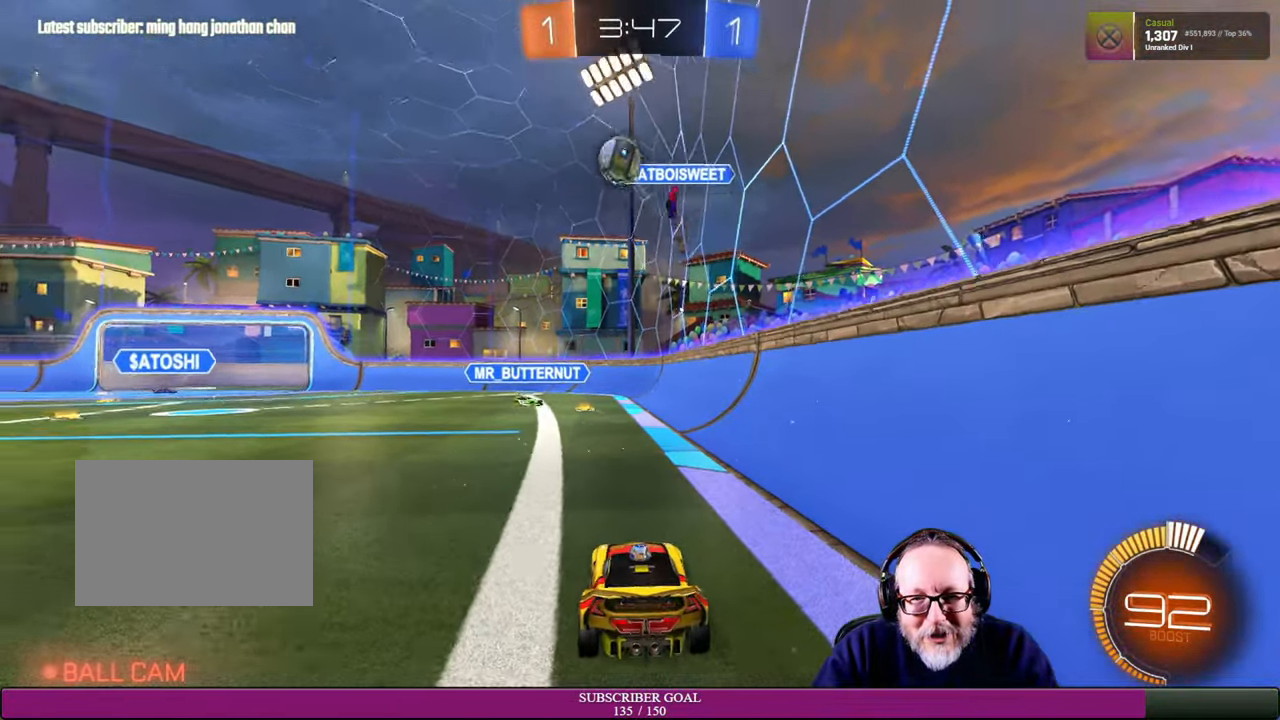
{"dt_ms": 500, "buttons": ["R2"], "left_stick": "left", "right_stick": "center", "events": [[83, "L2", "up"], [183, "R2", "down"], [366, "left_stick", "left"]]}
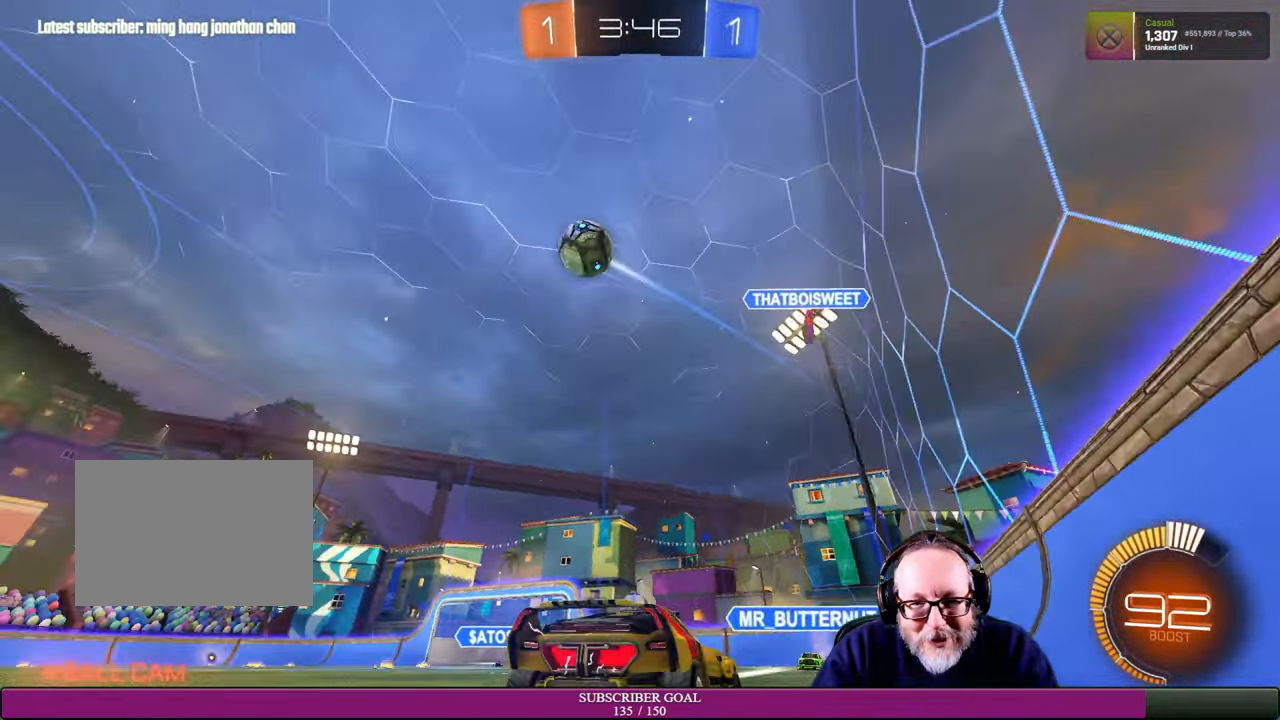
{"dt_ms": 500, "buttons": ["R2"], "left_stick": "left", "right_stick": "center", "events": [[150, "L1", "down"], [300, "L1", "up"]]}